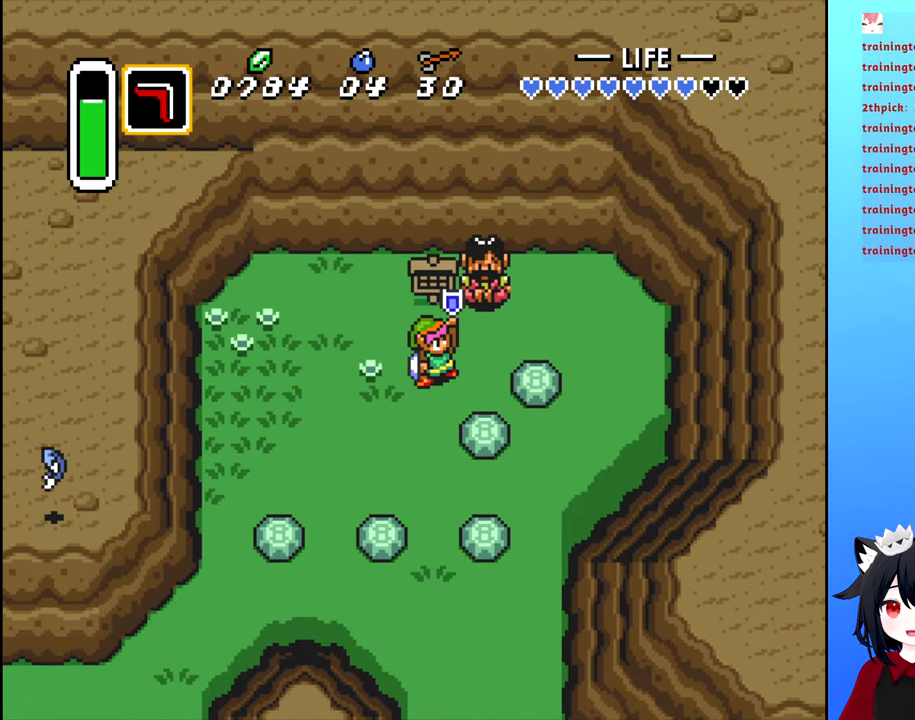
Gameplay with a controller (Nintendo layout); each line is a JSON object with the inputs held at the frame after it. "events" lists button and stick changes between this image and that frame as [ms after this image, input, new state], when the widget could be followed in between. Not read: L3 R3.
{"buttons": [], "events": []}
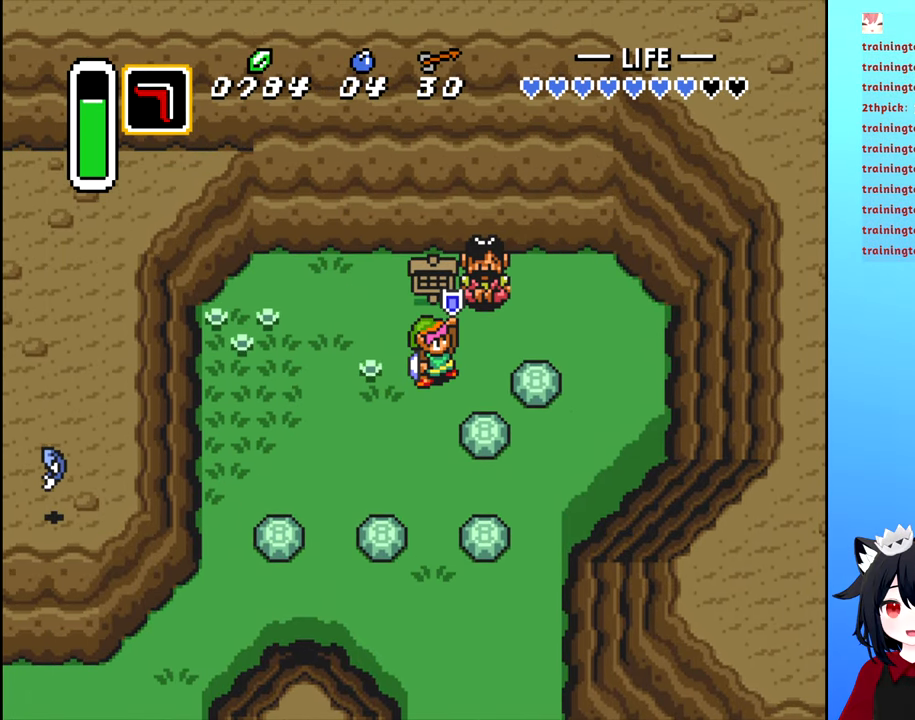
{"buttons": ["DPAD_DOWN"], "events": [[467, "DPAD_DOWN", "down"]]}
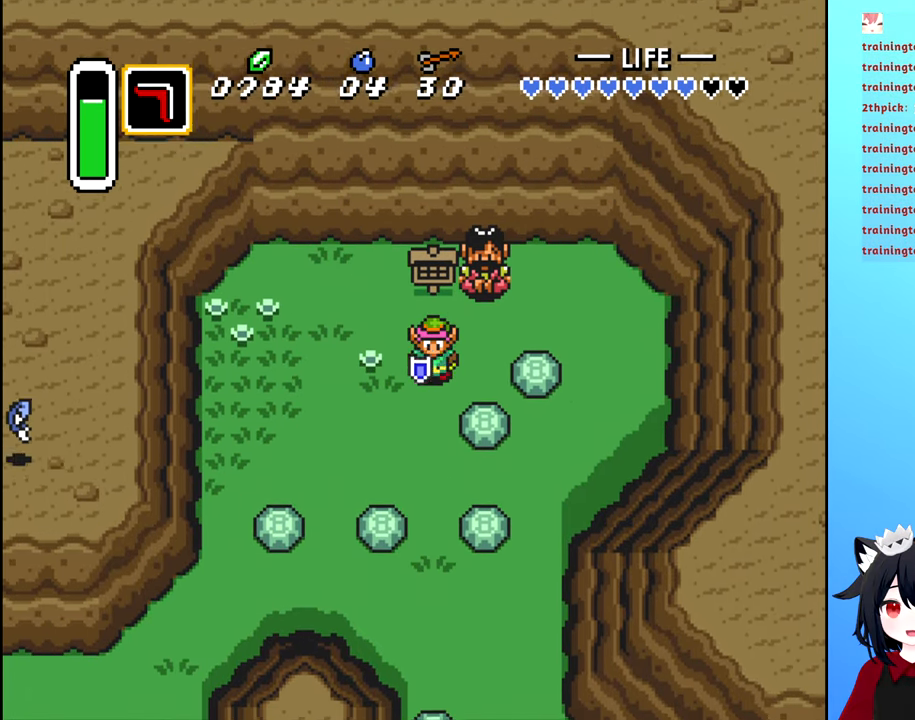
{"buttons": ["START"], "events": [[133, "DPAD_DOWN", "up"], [317, "START", "down"]]}
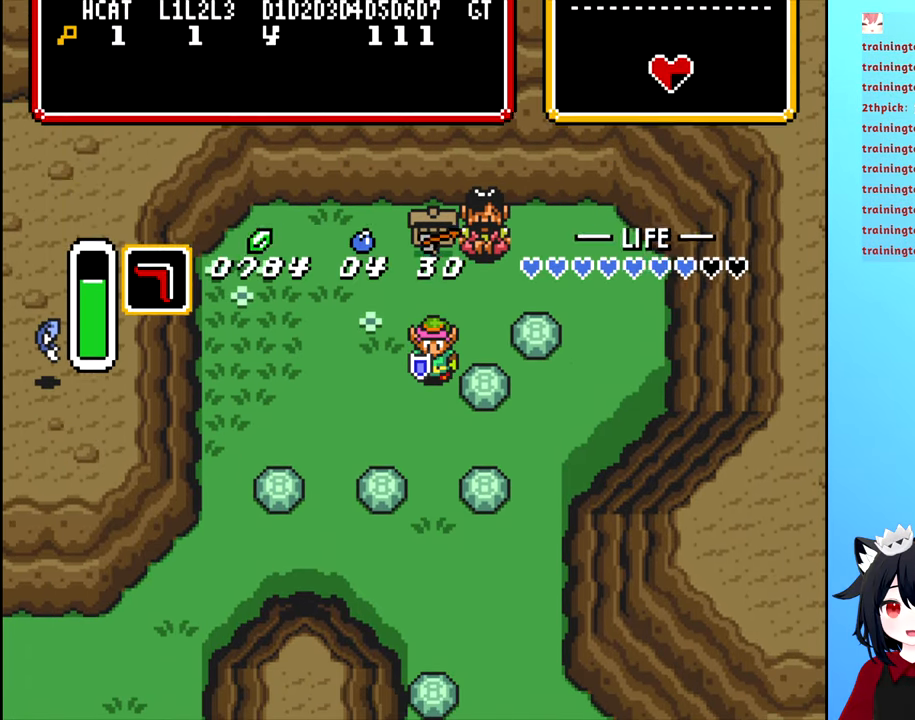
{"buttons": [], "events": [[17, "START", "up"]]}
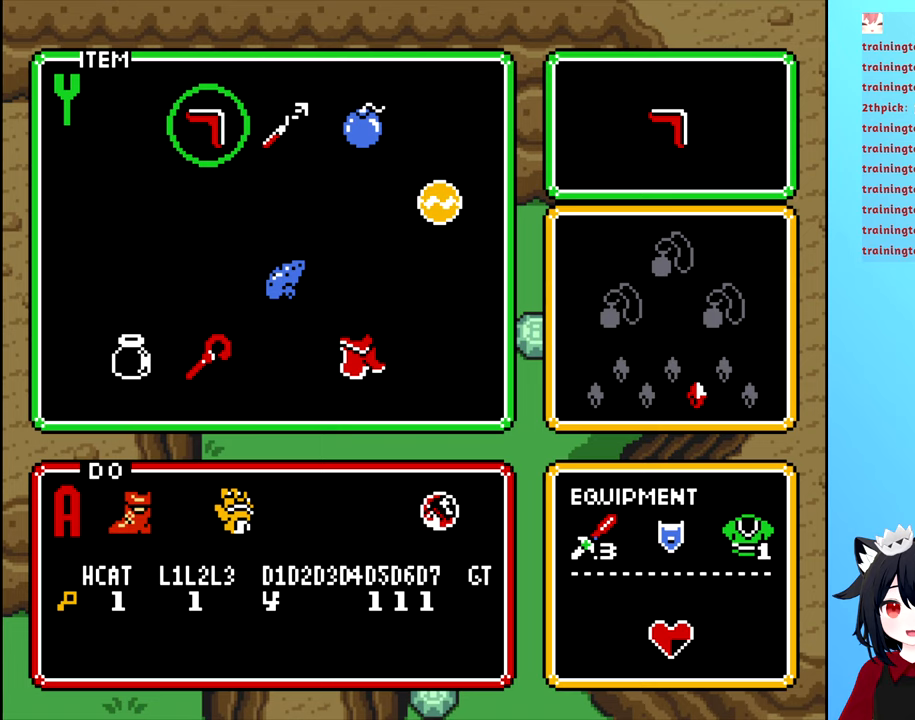
{"buttons": [], "events": [[317, "START", "down"], [500, "START", "up"]]}
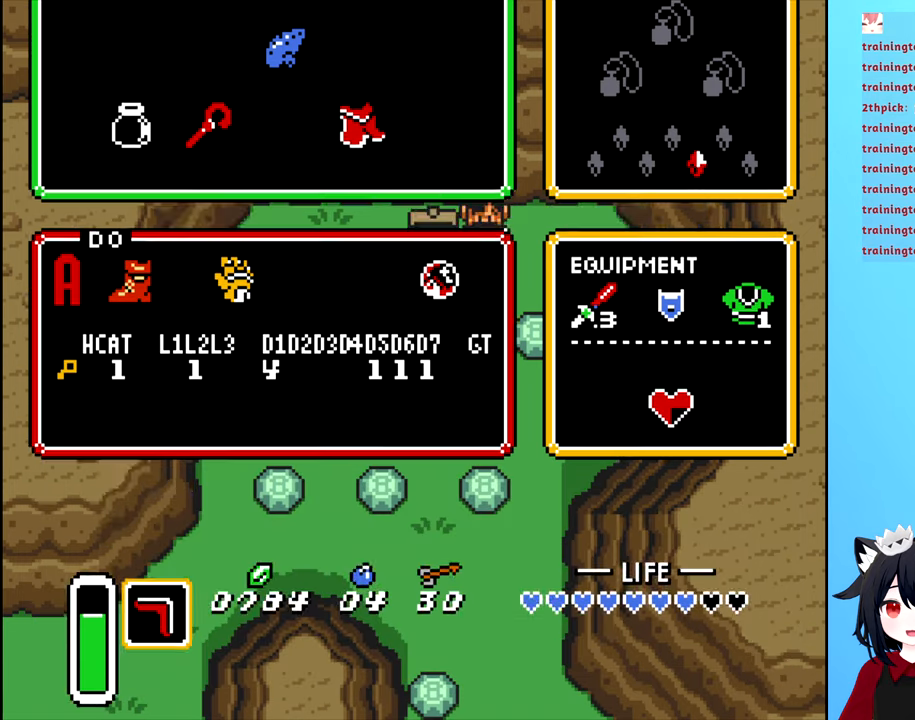
{"buttons": ["DPAD_DOWN"], "events": [[100, "DPAD_DOWN", "down"]]}
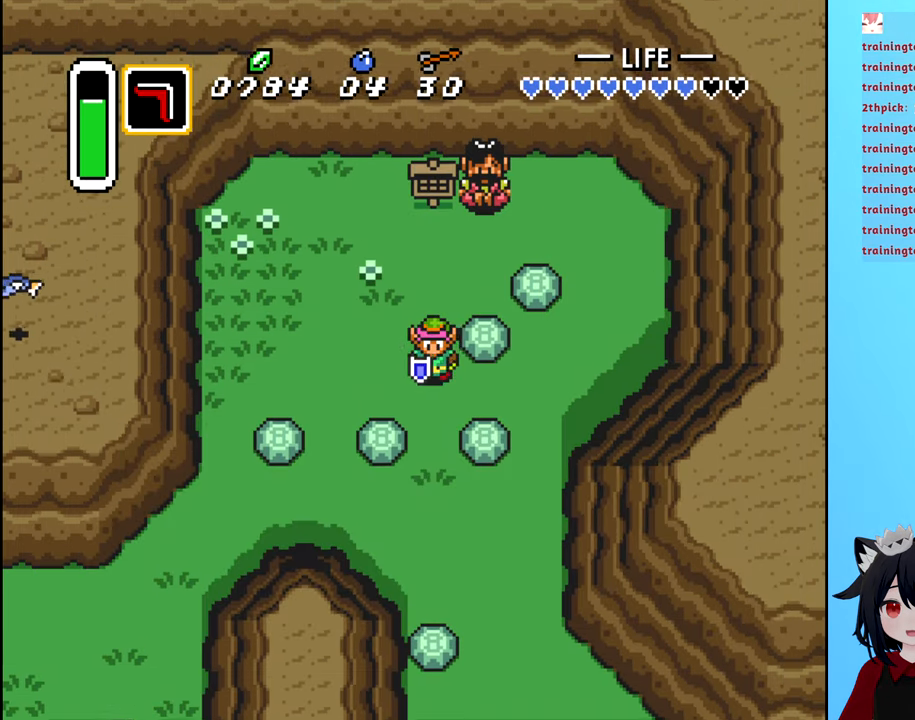
{"buttons": ["DPAD_DOWN"], "events": [[100, "A", "down"], [217, "A", "up"]]}
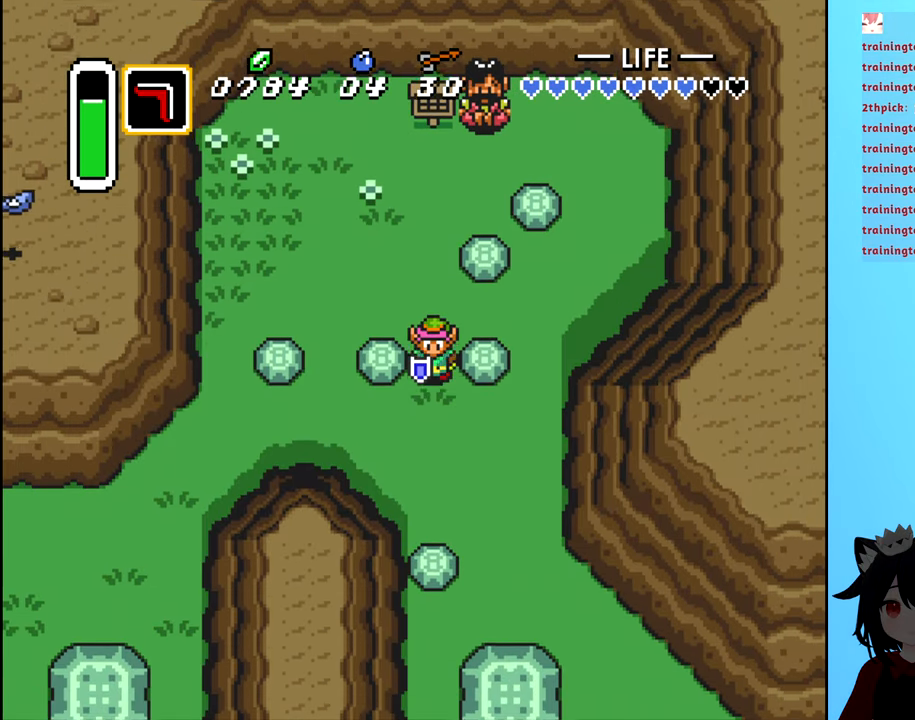
{"buttons": [], "events": [[100, "A", "down"], [200, "A", "up"], [250, "A", "down"], [317, "A", "up"], [367, "A", "down"], [434, "DPAD_DOWN", "up"], [450, "A", "up"]]}
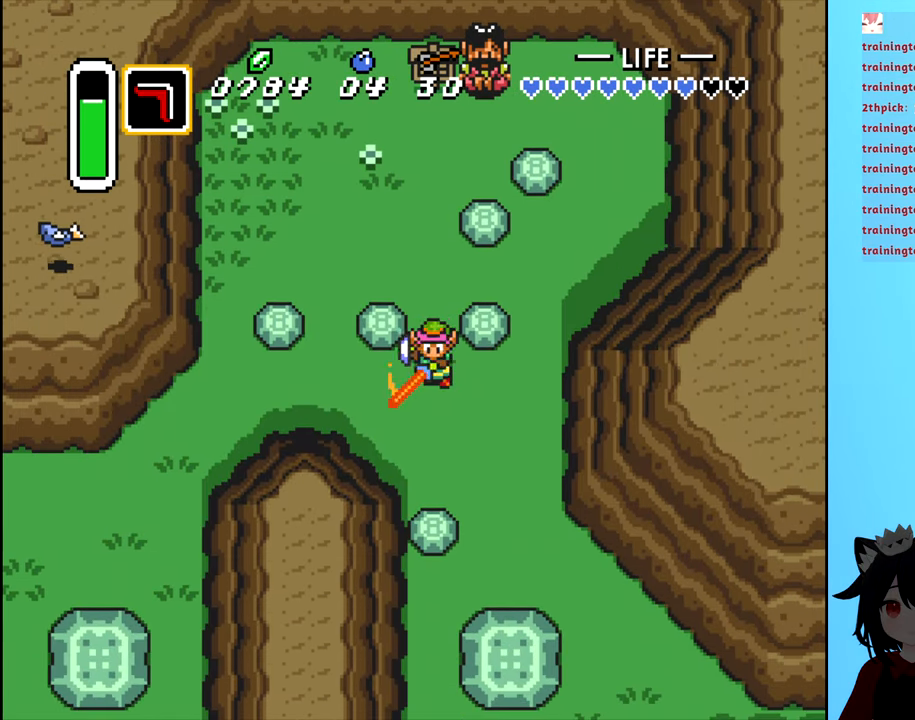
{"buttons": ["A", "DPAD_DOWN"], "events": [[17, "A", "down"], [100, "A", "up"], [150, "DPAD_DOWN", "down"], [184, "A", "down"], [250, "A", "up"], [300, "A", "down"], [384, "A", "up"], [450, "A", "down"]]}
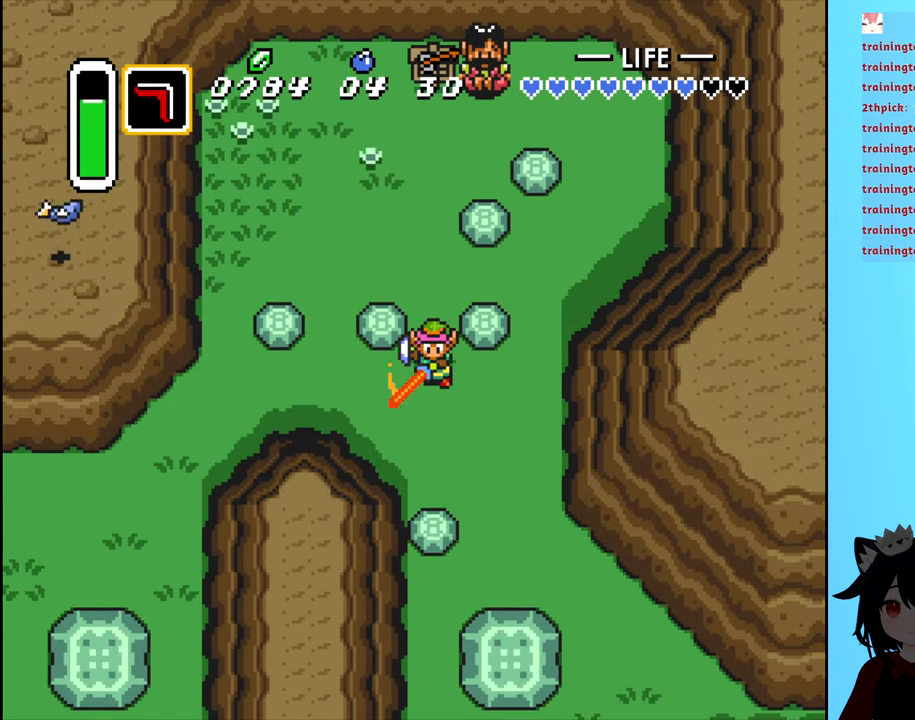
{"buttons": ["A", "DPAD_LEFT"], "events": [[17, "A", "up"], [50, "DPAD_DOWN", "up"], [100, "A", "down"], [167, "A", "up"], [250, "A", "down"], [300, "A", "up"], [300, "DPAD_LEFT", "down"], [350, "A", "down"], [434, "A", "up"], [484, "A", "down"]]}
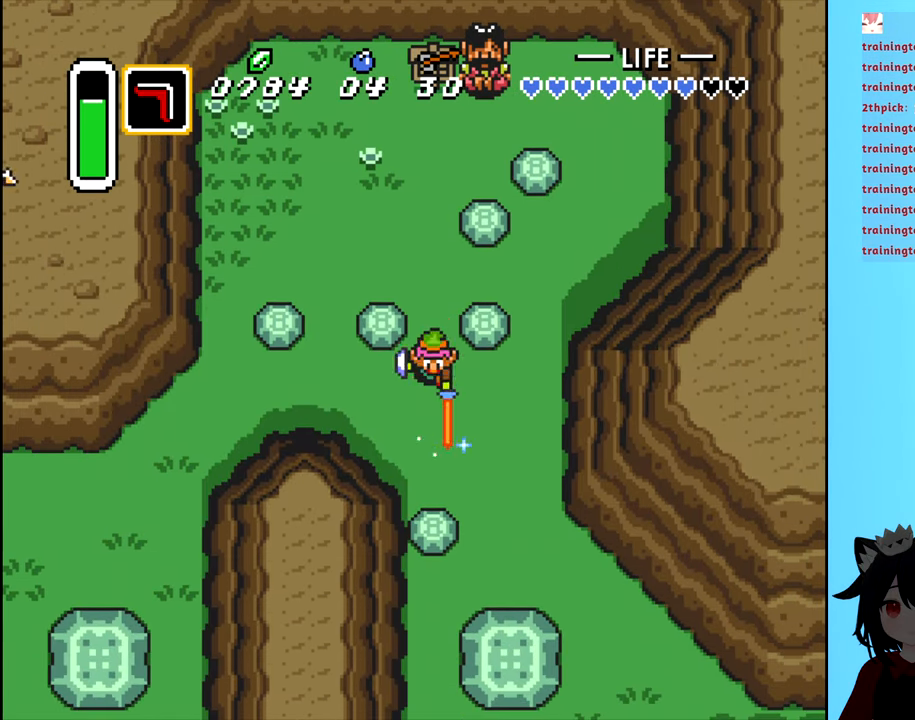
{"buttons": ["A"], "events": [[17, "DPAD_DOWN", "down"], [50, "A", "up"], [50, "DPAD_LEFT", "up"], [100, "A", "down"], [150, "DPAD_DOWN", "up"], [150, "DPAD_RIGHT", "down"], [167, "A", "up"], [234, "A", "down"], [300, "A", "up"], [317, "DPAD_DOWN", "down"], [317, "DPAD_RIGHT", "up"], [350, "A", "down"], [350, "DPAD_DOWN", "up"], [350, "DPAD_LEFT", "down"], [484, "DPAD_LEFT", "up"]]}
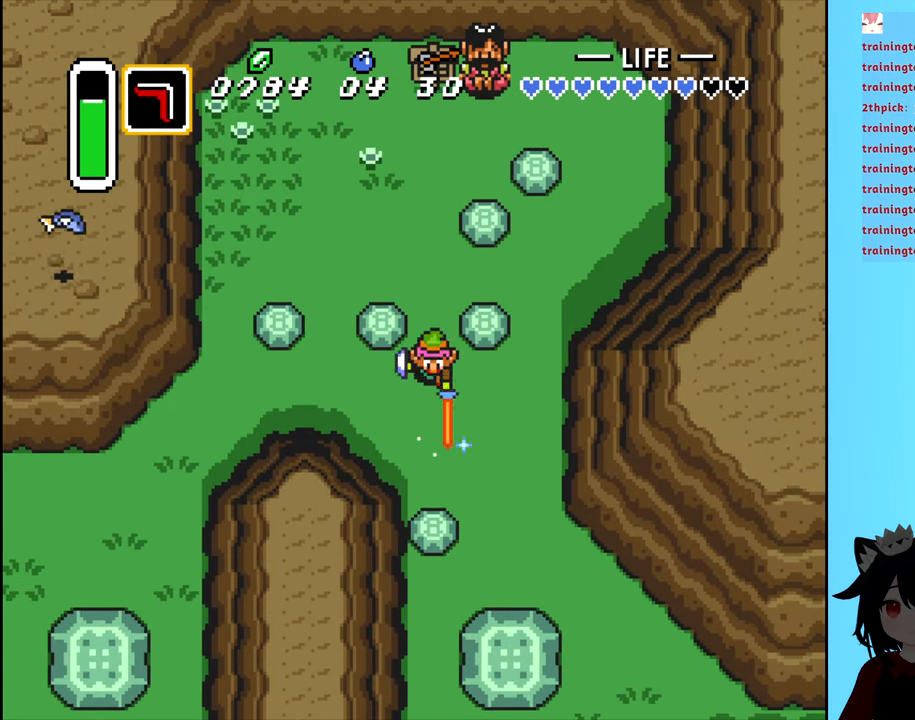
{"buttons": ["A"], "events": [[17, "A", "up"], [317, "A", "down"], [350, "A", "up"], [500, "A", "down"]]}
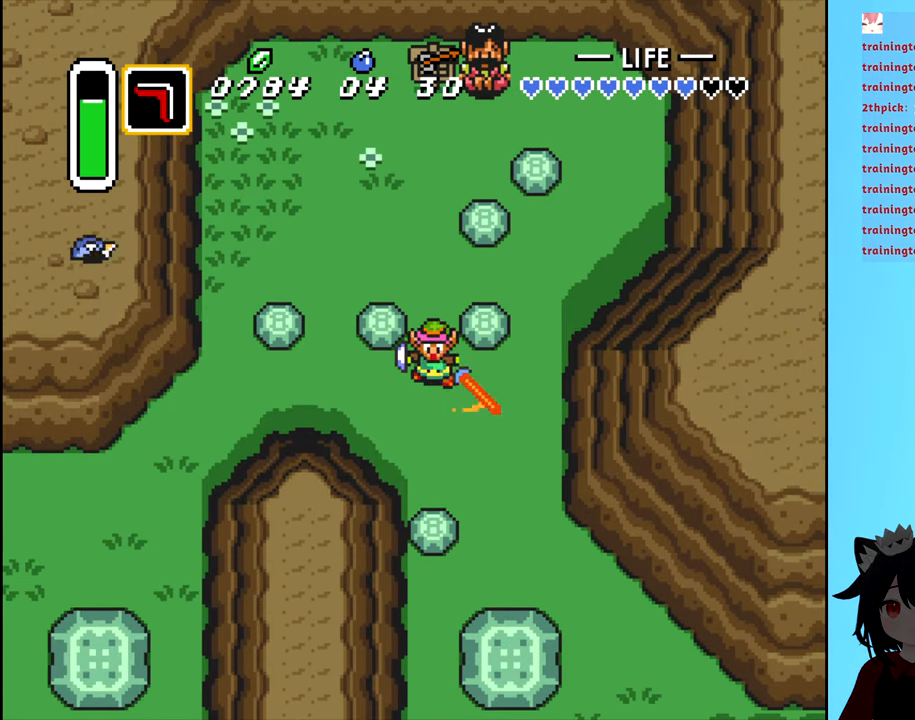
{"buttons": [], "events": [[67, "A", "up"], [117, "A", "down"], [167, "A", "up"], [234, "A", "down"], [267, "A", "up"], [317, "A", "down"], [367, "A", "up"], [434, "A", "down"], [500, "A", "up"]]}
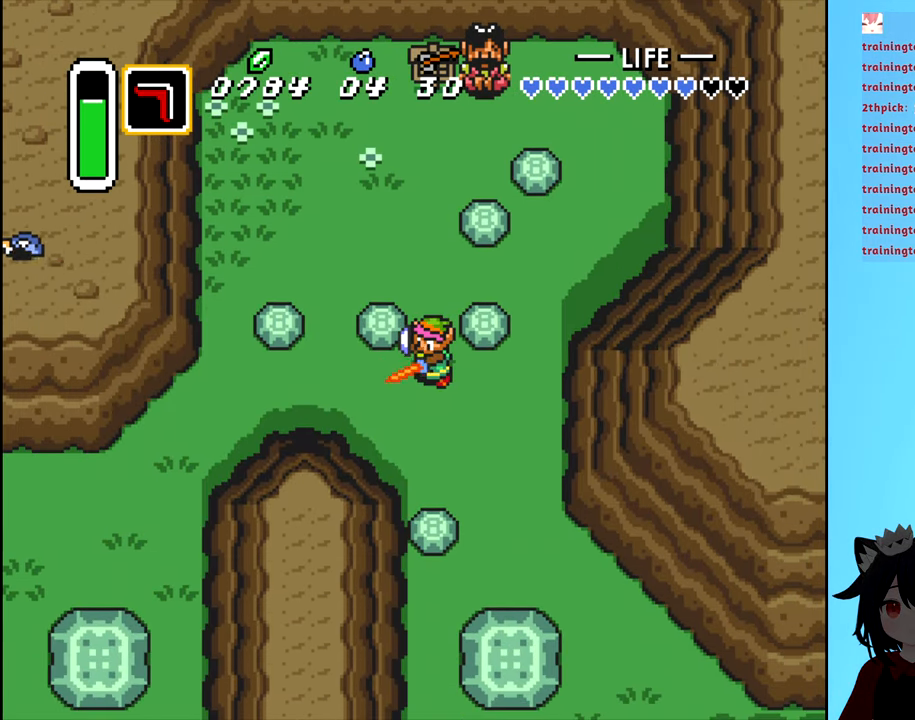
{"buttons": ["A"], "events": [[50, "A", "down"], [117, "A", "up"], [184, "A", "down"], [234, "A", "up"], [267, "A", "down"], [350, "A", "up"], [400, "A", "down"], [467, "A", "up"], [500, "A", "down"]]}
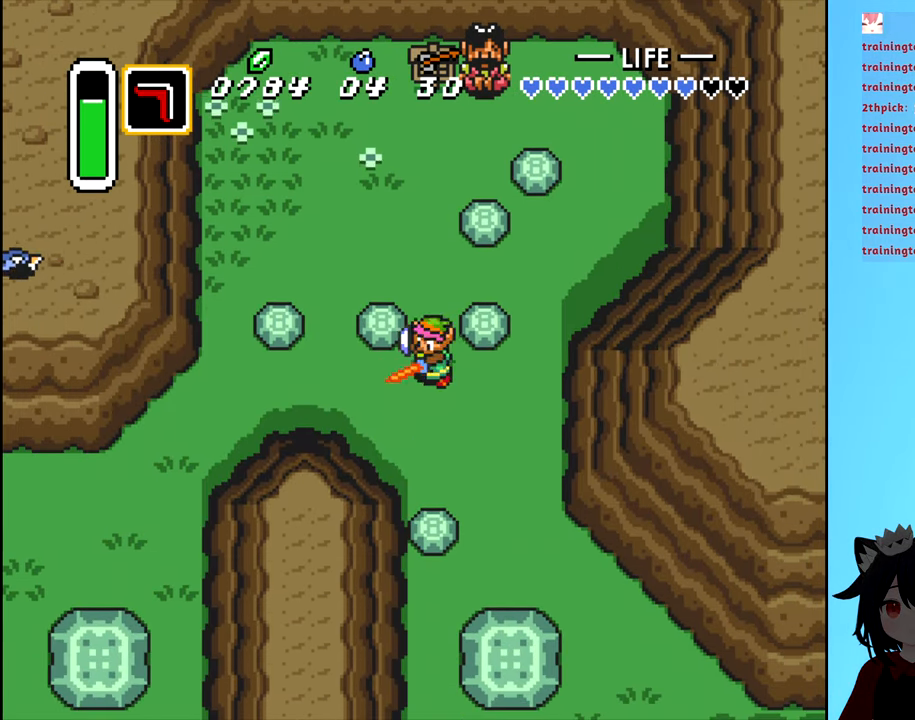
{"buttons": ["A"], "events": [[66, "A", "up"], [116, "A", "down"], [200, "A", "up"], [250, "A", "down"], [350, "A", "up"], [366, "A", "down"], [450, "A", "up"], [483, "A", "down"]]}
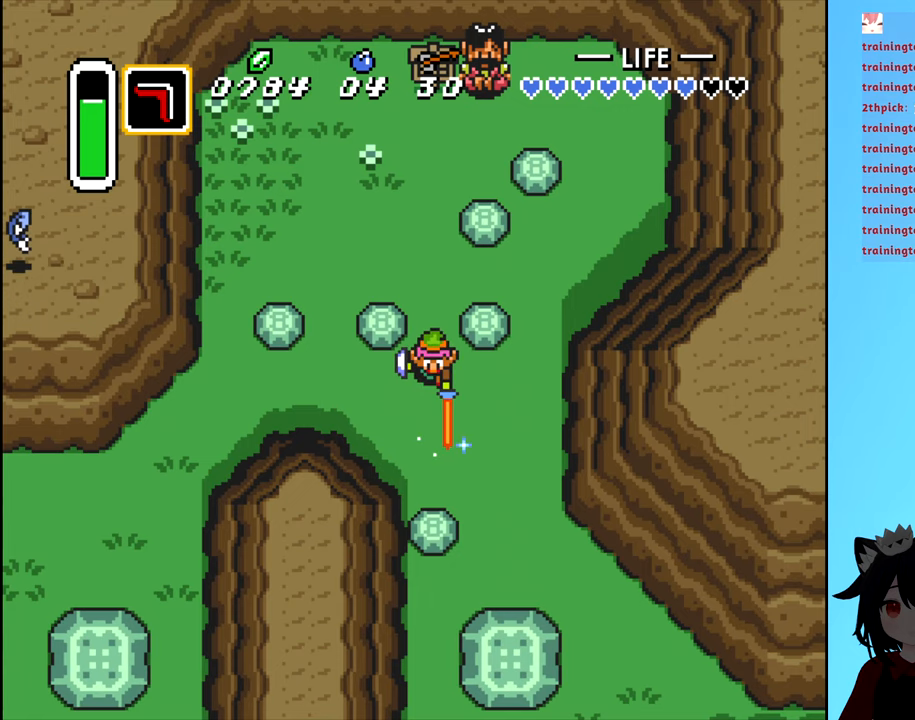
{"buttons": [], "events": [[66, "A", "up"], [100, "A", "down"], [216, "A", "up"]]}
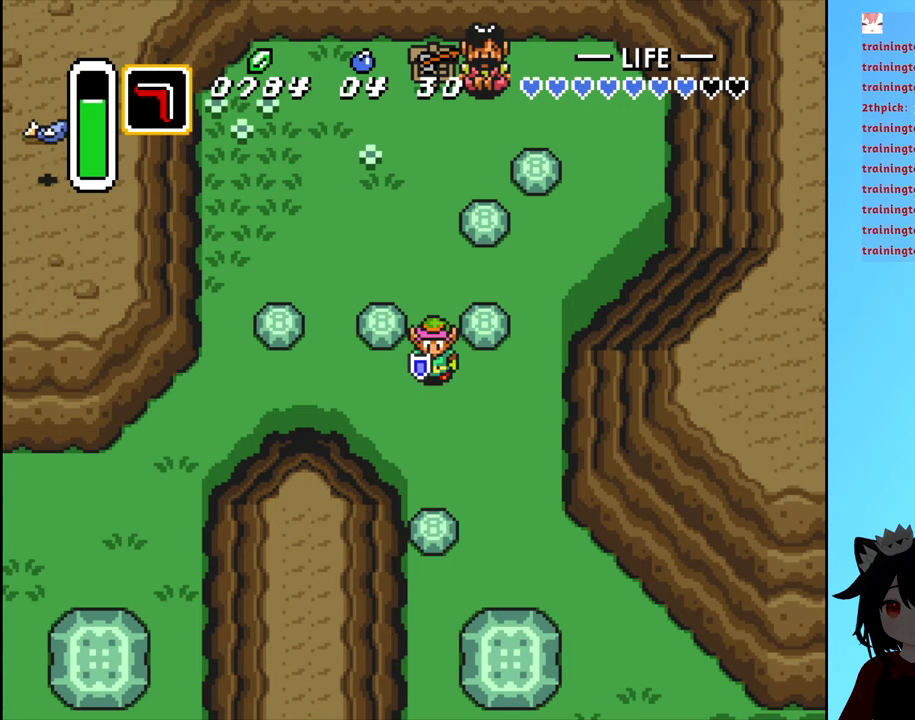
{"buttons": ["B"], "events": [[50, "B", "down"]]}
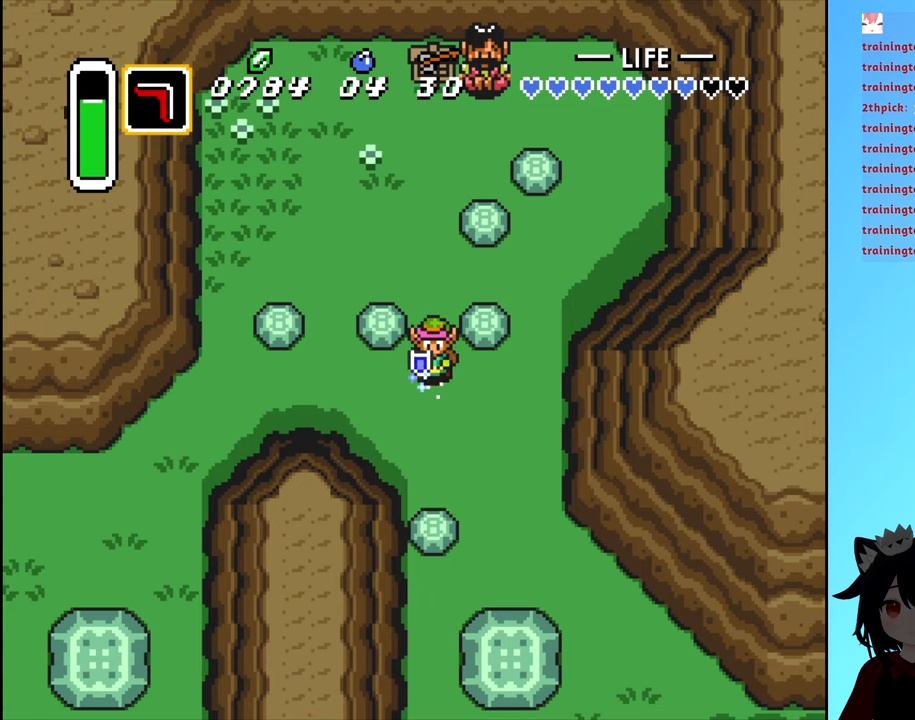
{"buttons": [], "events": [[316, "B", "up"]]}
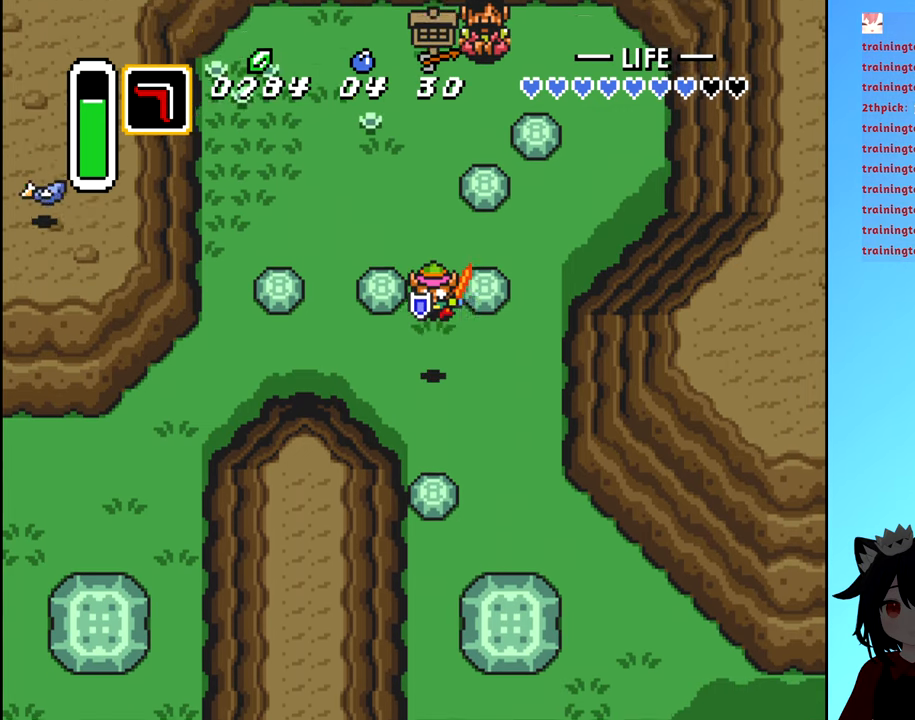
{"buttons": ["DPAD_DOWN"], "events": [[466, "DPAD_DOWN", "down"]]}
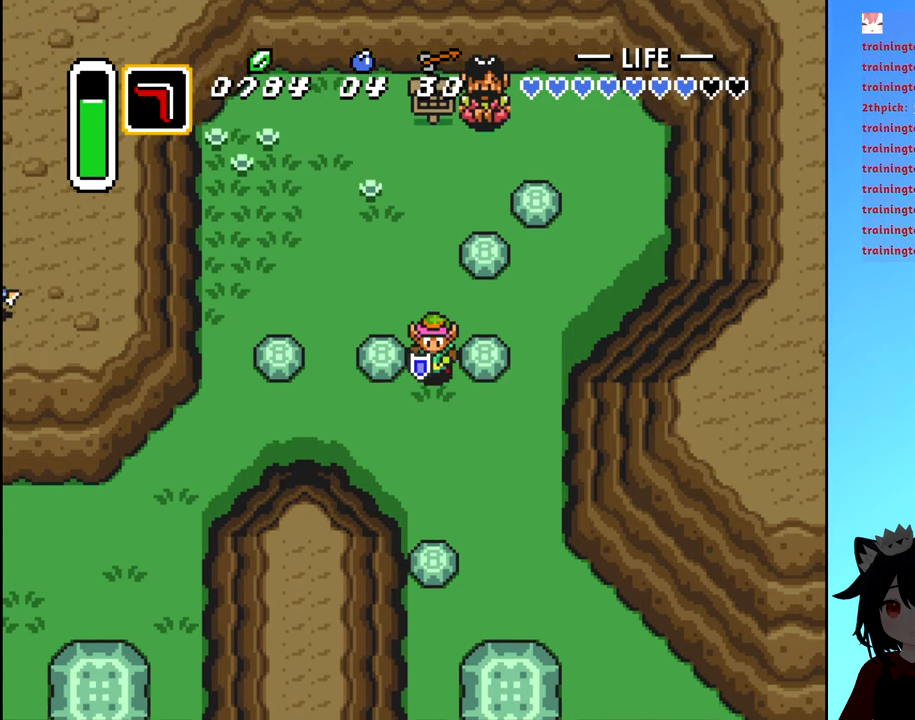
{"buttons": ["DPAD_LEFT"], "events": [[316, "DPAD_LEFT", "down"], [450, "DPAD_DOWN", "up"]]}
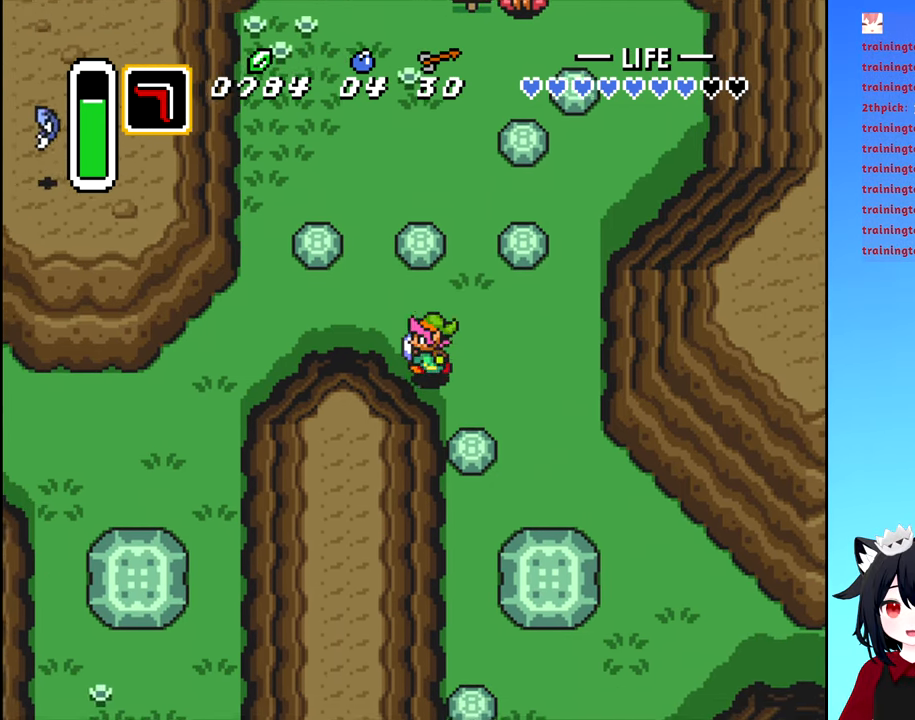
{"buttons": ["DPAD_LEFT"], "events": [[16, "DPAD_DOWN", "down"], [100, "DPAD_DOWN", "up"]]}
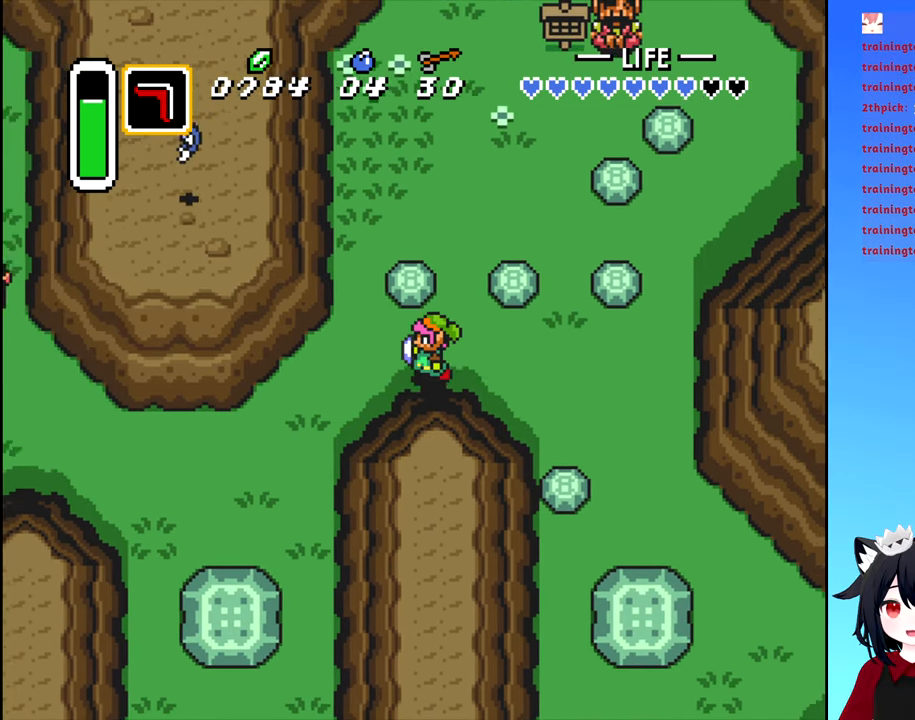
{"buttons": ["DPAD_DOWN"], "events": [[400, "DPAD_DOWN", "down"], [450, "DPAD_LEFT", "up"]]}
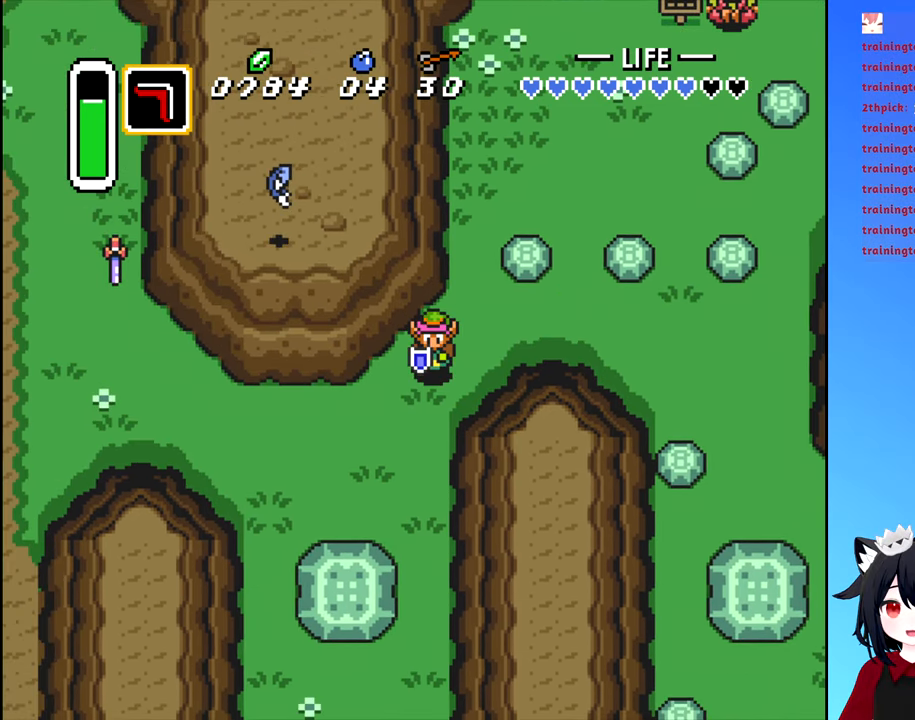
{"buttons": ["DPAD_DOWN"], "events": [[133, "DPAD_LEFT", "down"], [150, "DPAD_DOWN", "up"], [416, "DPAD_DOWN", "down"], [433, "DPAD_LEFT", "up"]]}